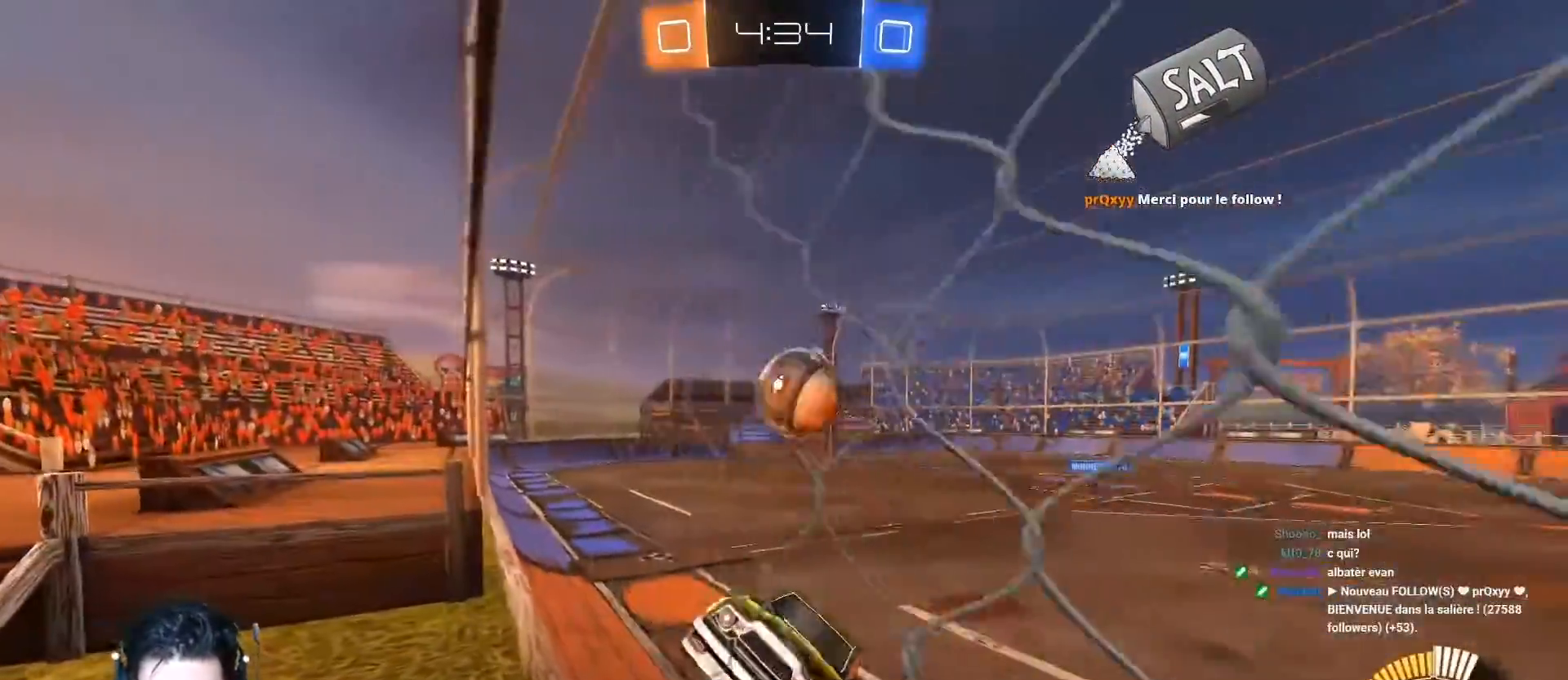
Gameplay with a controller (Xbox layout); each line is a JSON object with the inputs held at the frame after it. "events" lists button and stick changes between this image and that frame as [ms after this image, input, new state], when the widget could be followed in between. Not read: right_stick.
{"buttons": [], "left_stick": "center"}
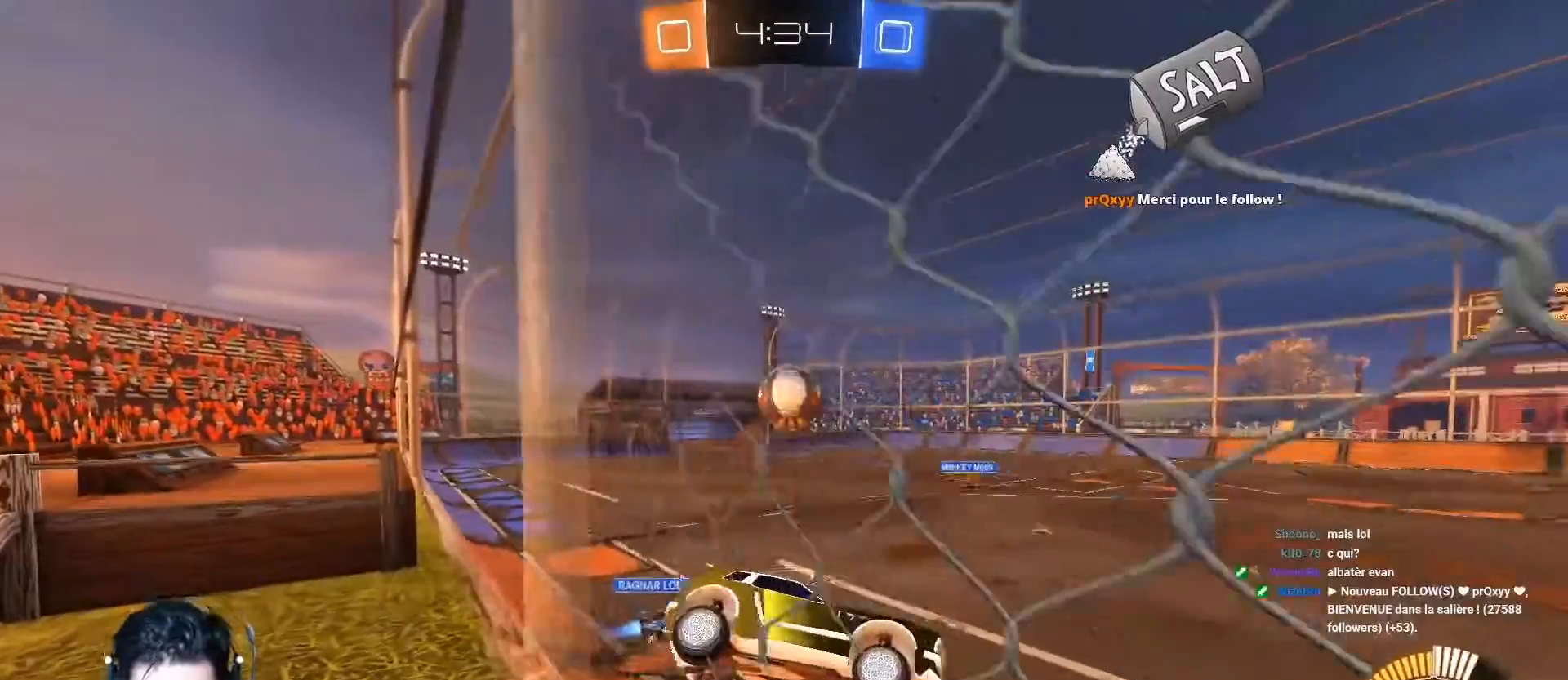
{"buttons": ["A", "R2"], "left_stick": "center", "events": [[17, "R2", "down"], [17, "left_stick", "right"], [50, "L1", "down"], [183, "L1", "up"], [417, "left_stick", "center"], [484, "A", "down"]]}
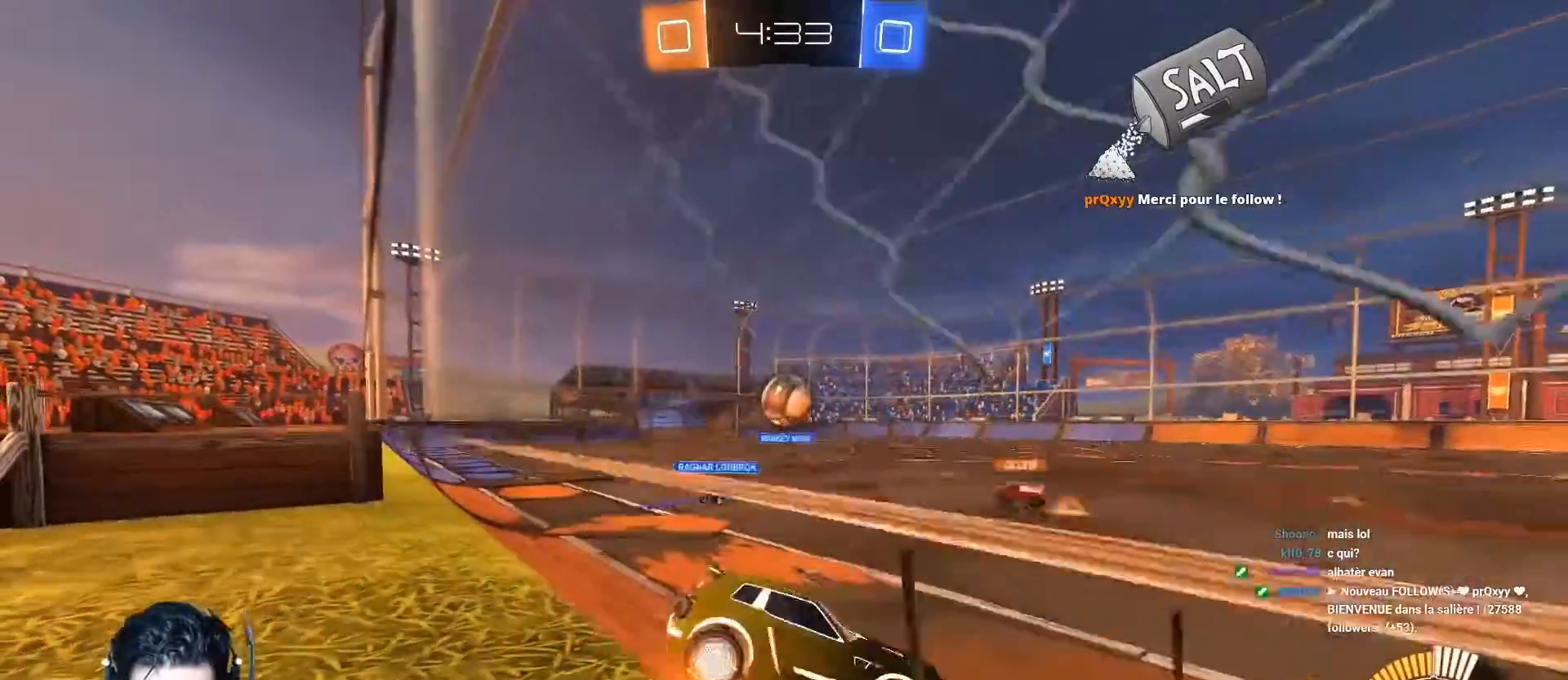
{"buttons": ["A", "L1", "R2"], "left_stick": "left", "events": [[117, "left_stick", "left"], [418, "L1", "down"]]}
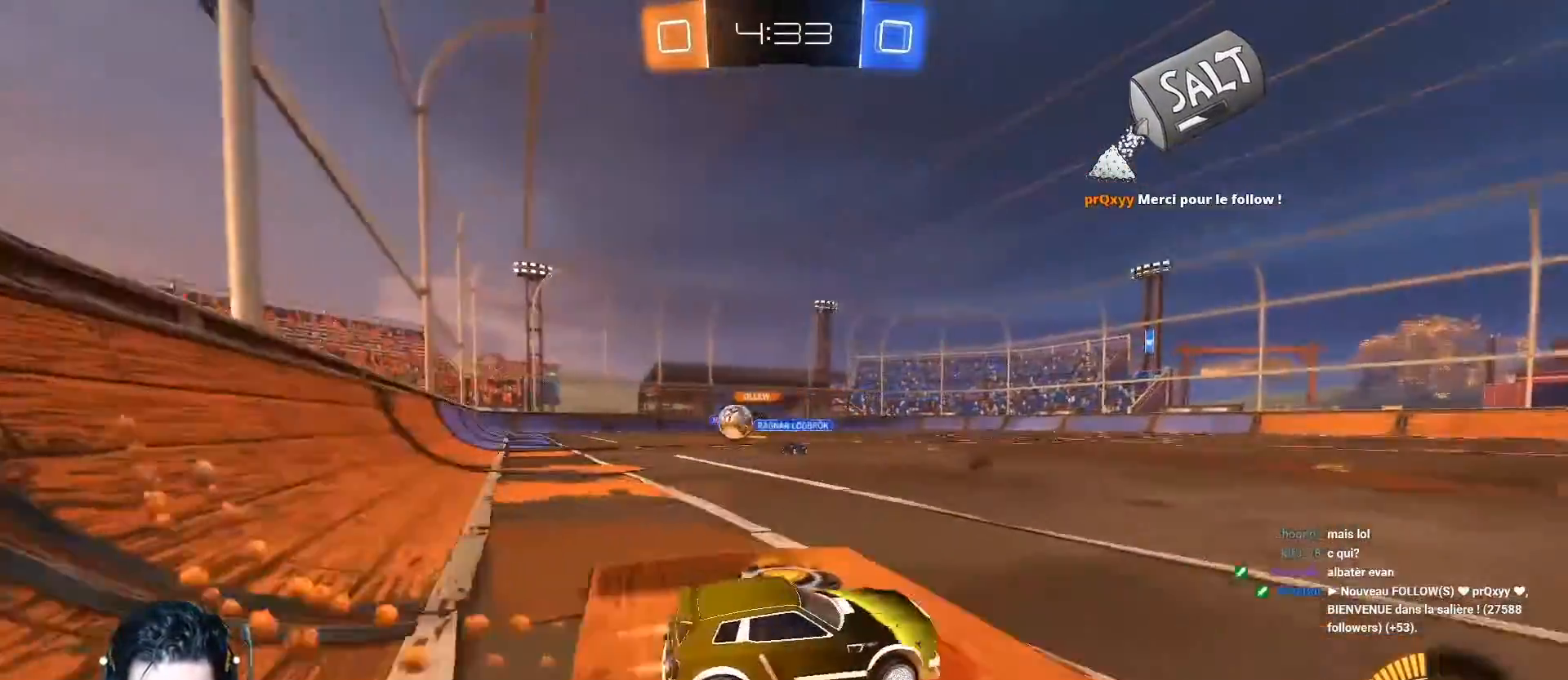
{"buttons": ["R2"], "left_stick": "left", "events": [[17, "A", "up"], [17, "L1", "up"], [267, "left_stick", "center"], [400, "left_stick", "left"]]}
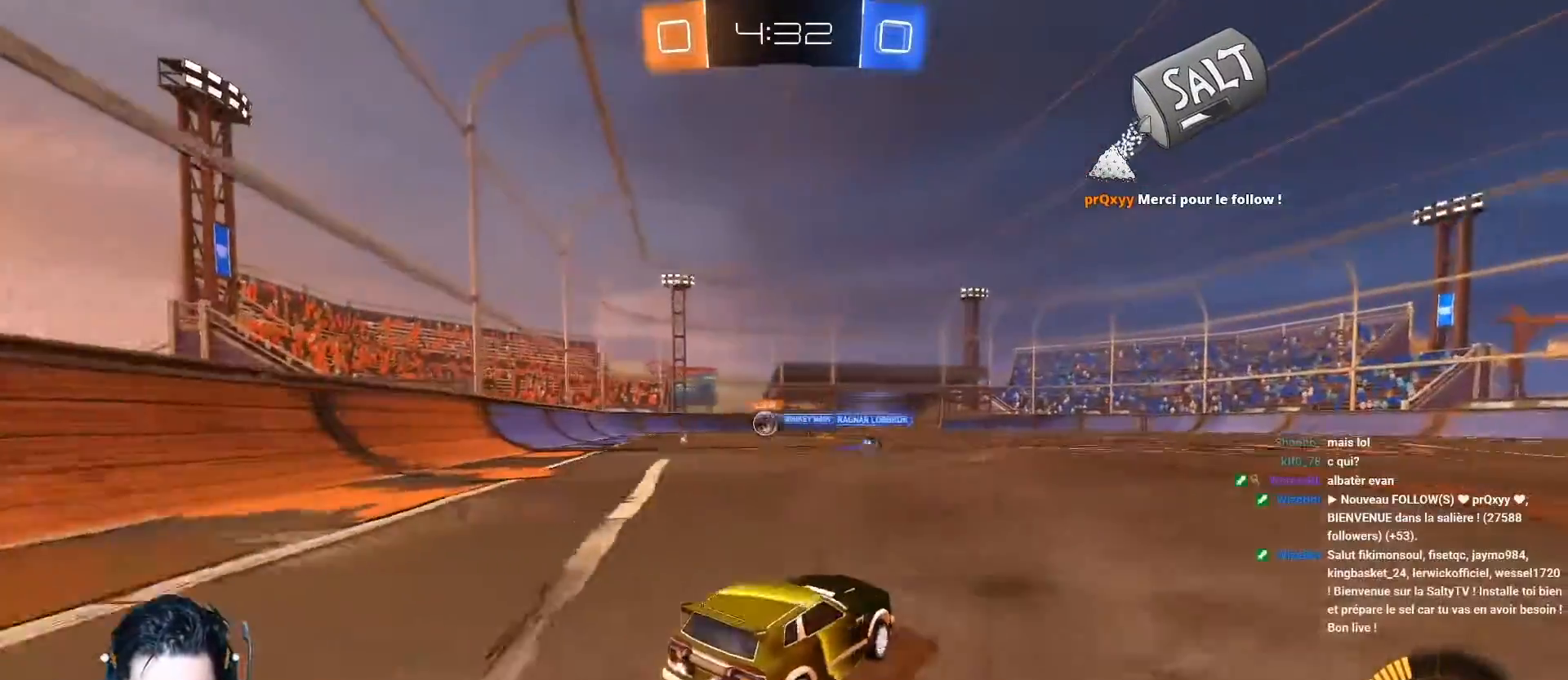
{"buttons": ["R2"], "left_stick": "right", "events": [[234, "left_stick", "right"]]}
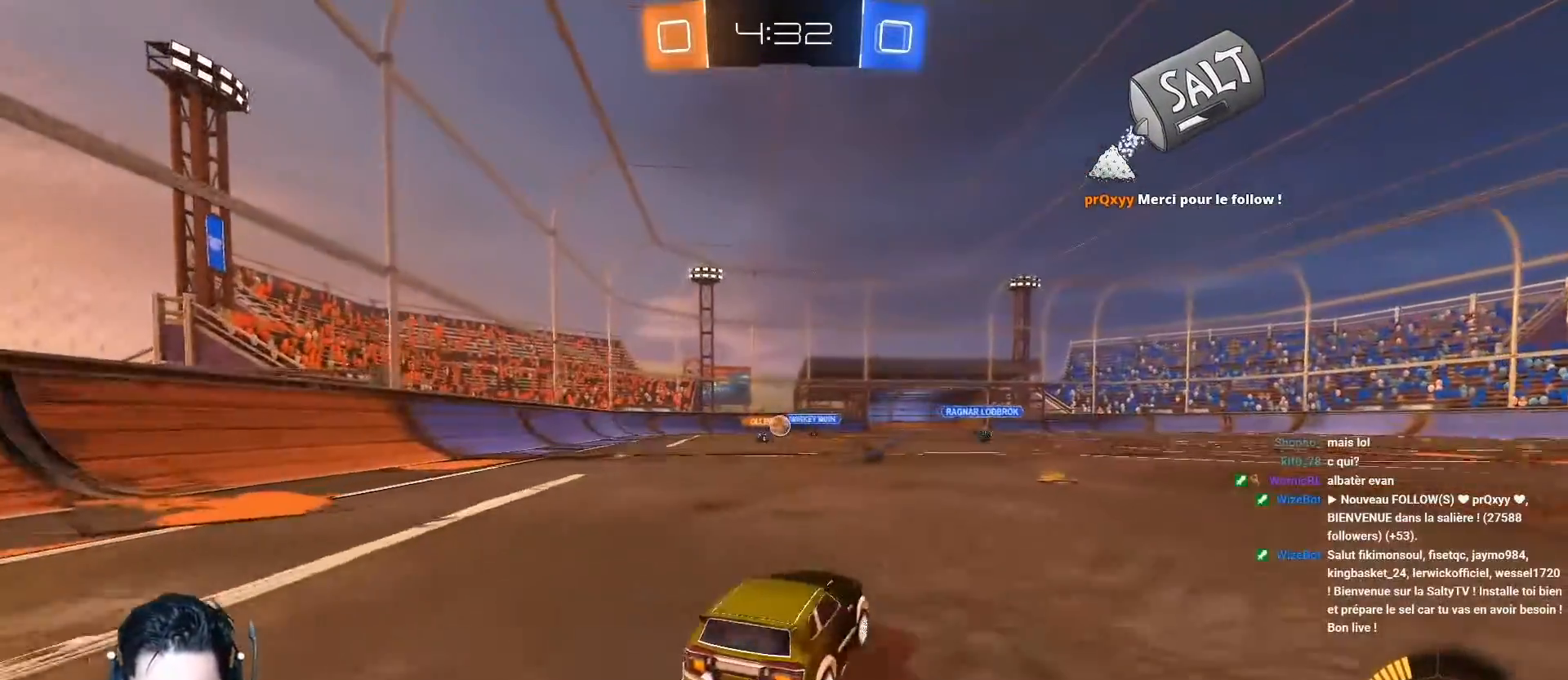
{"buttons": ["R2"], "left_stick": "left", "events": [[100, "left_stick", "center"], [300, "left_stick", "left"]]}
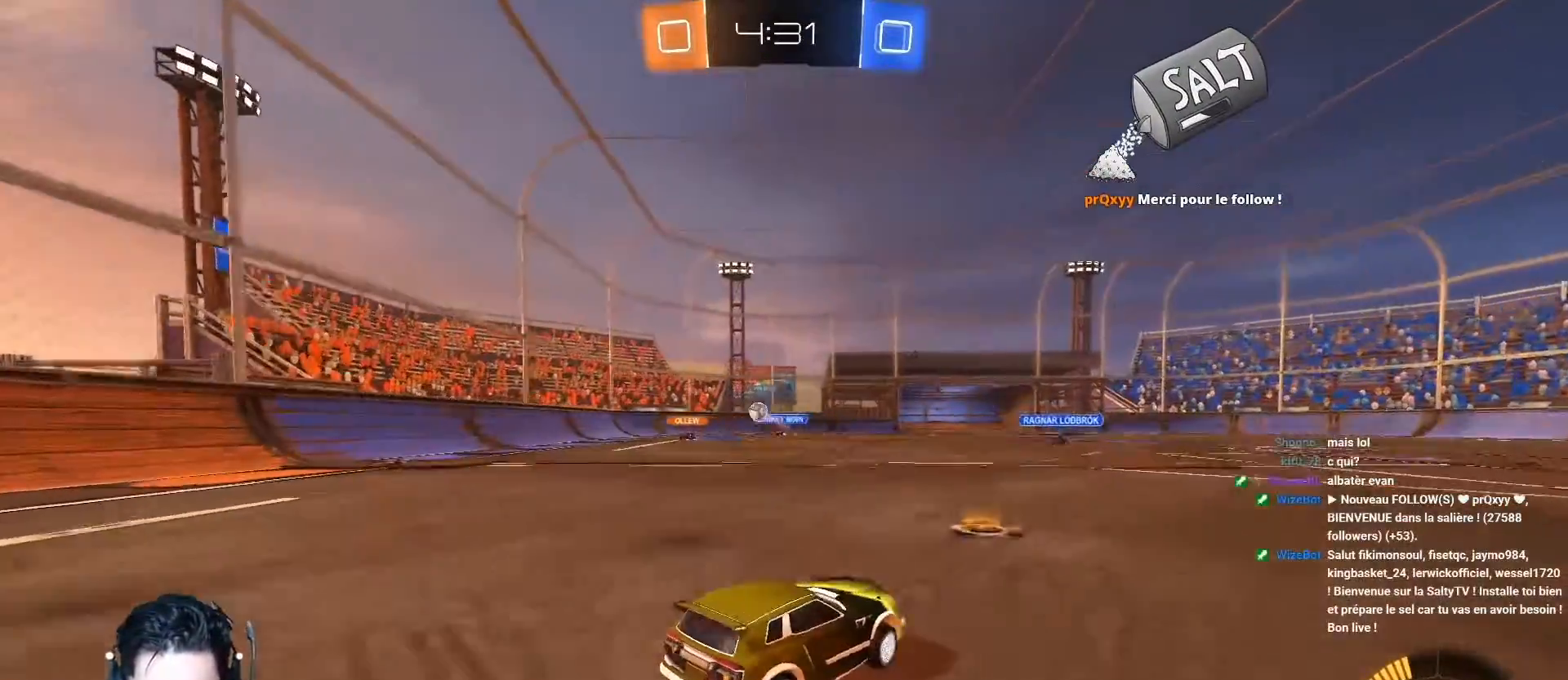
{"buttons": ["A", "R2"], "left_stick": "left", "events": [[184, "left_stick", "down-right"], [217, "A", "down"], [267, "left_stick", "center"], [334, "left_stick", "left"]]}
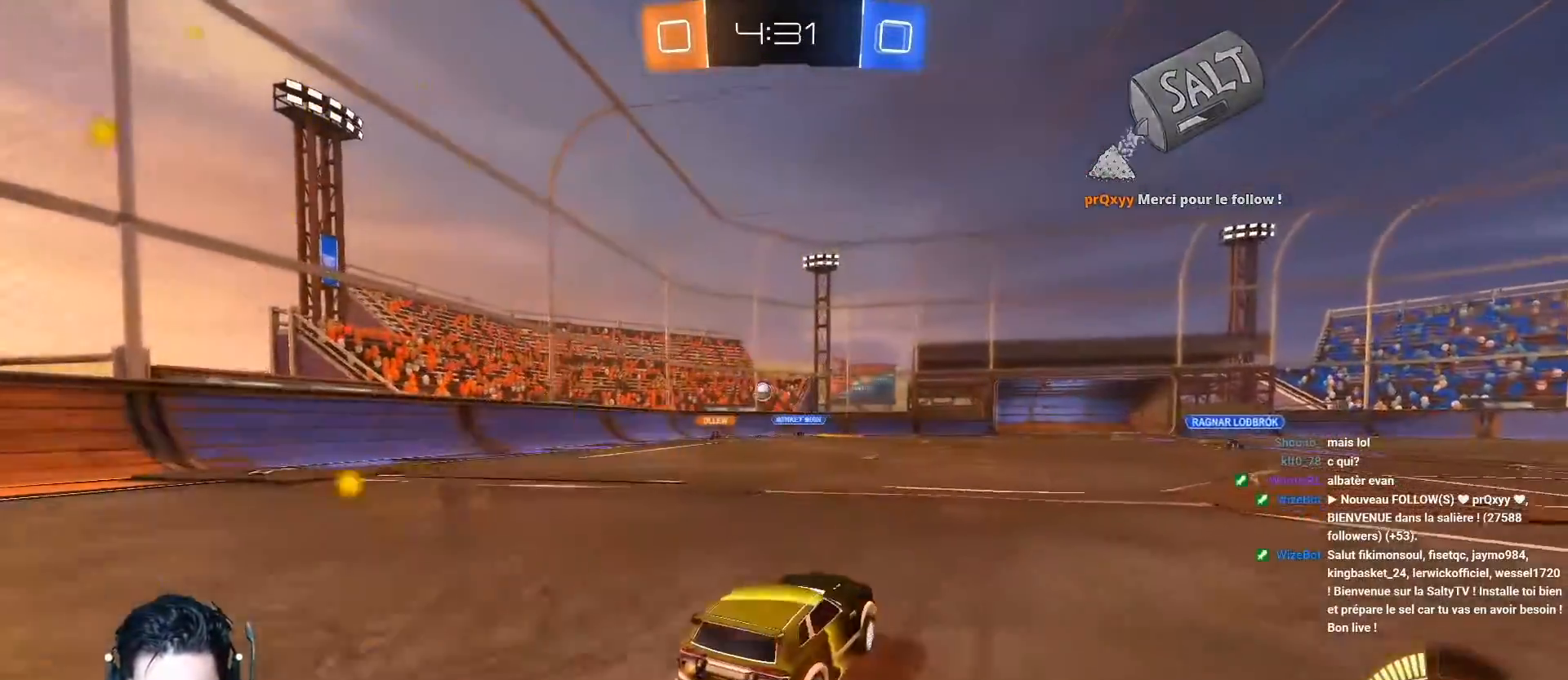
{"buttons": ["R2"], "left_stick": "center", "events": [[67, "left_stick", "center"], [234, "A", "up"]]}
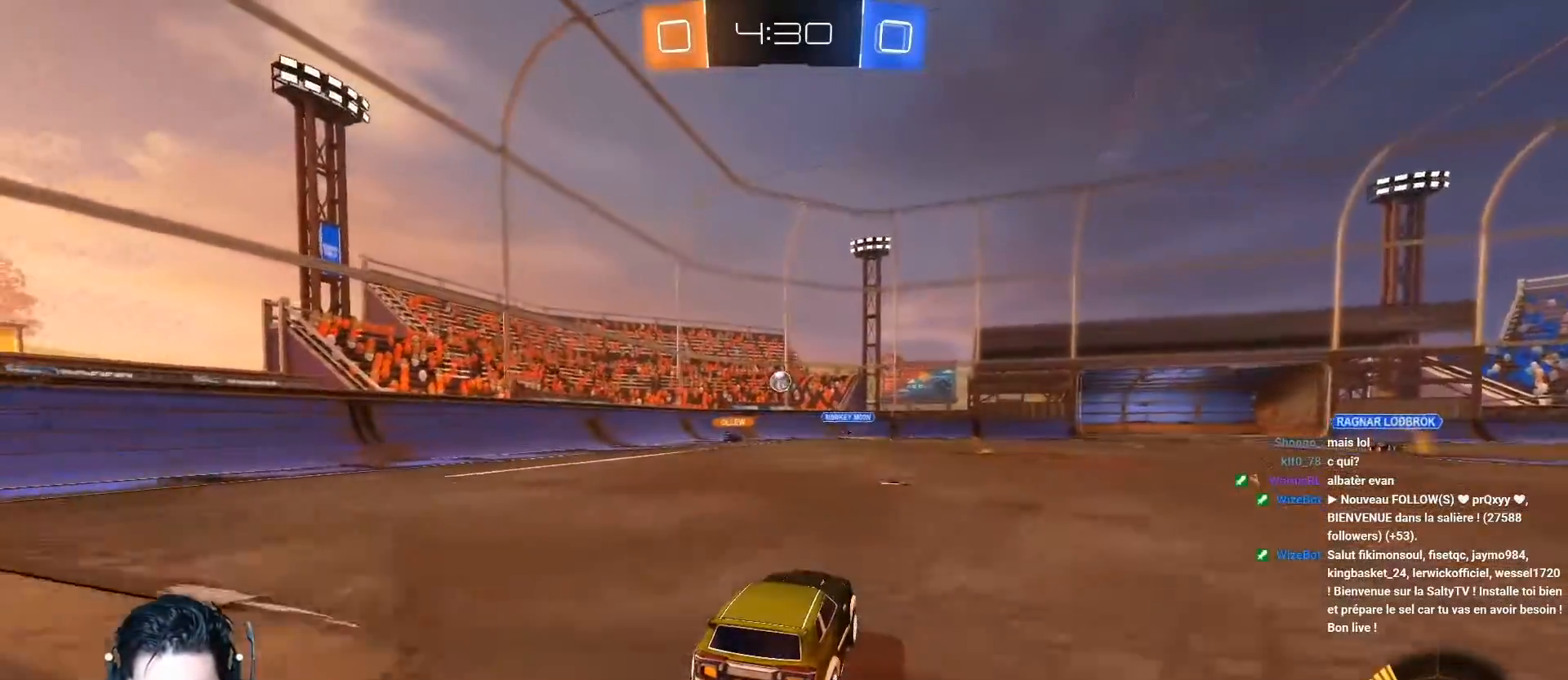
{"buttons": ["L2"], "left_stick": "center", "events": [[334, "left_stick", "right"], [351, "R2", "up"], [501, "L2", "down"], [501, "left_stick", "center"]]}
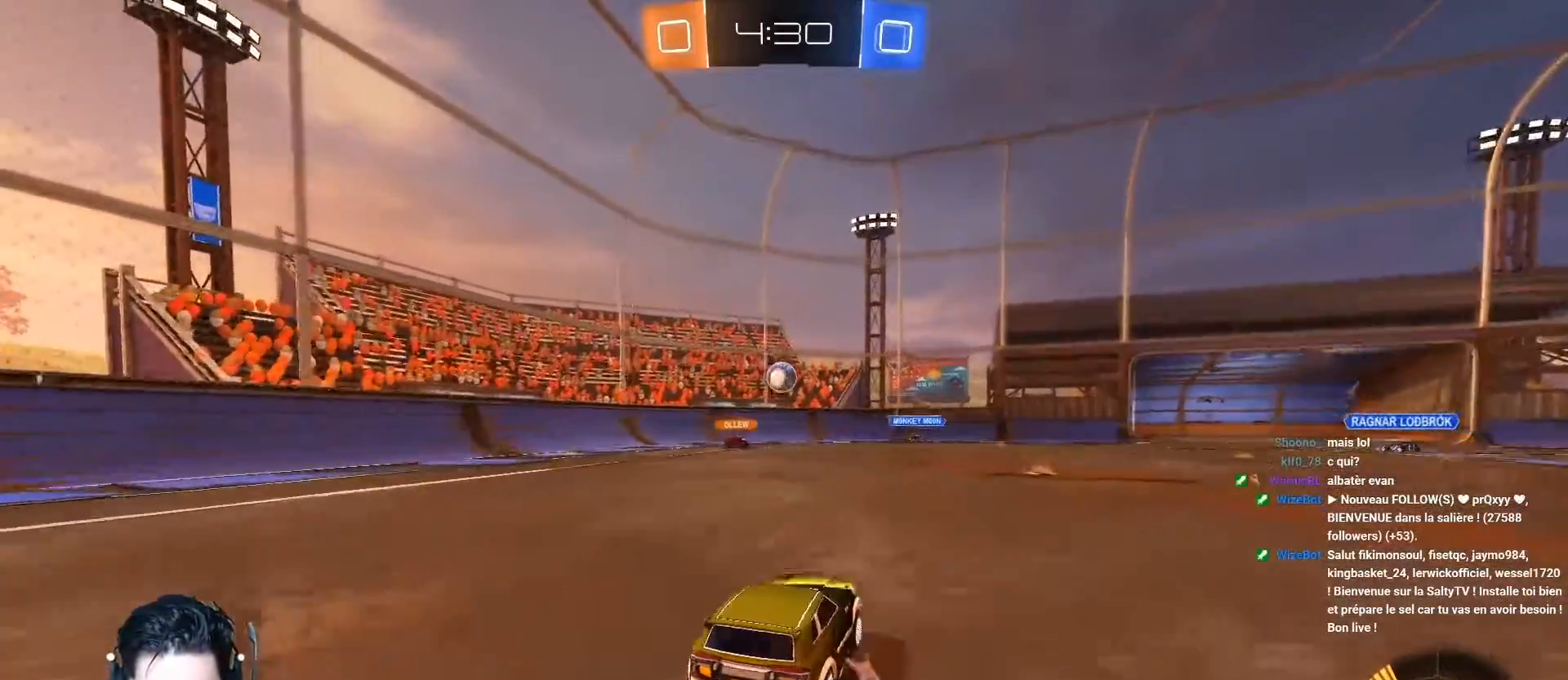
{"buttons": ["R2"], "left_stick": "right", "events": [[167, "L2", "up"], [183, "R2", "down"], [384, "left_stick", "right"]]}
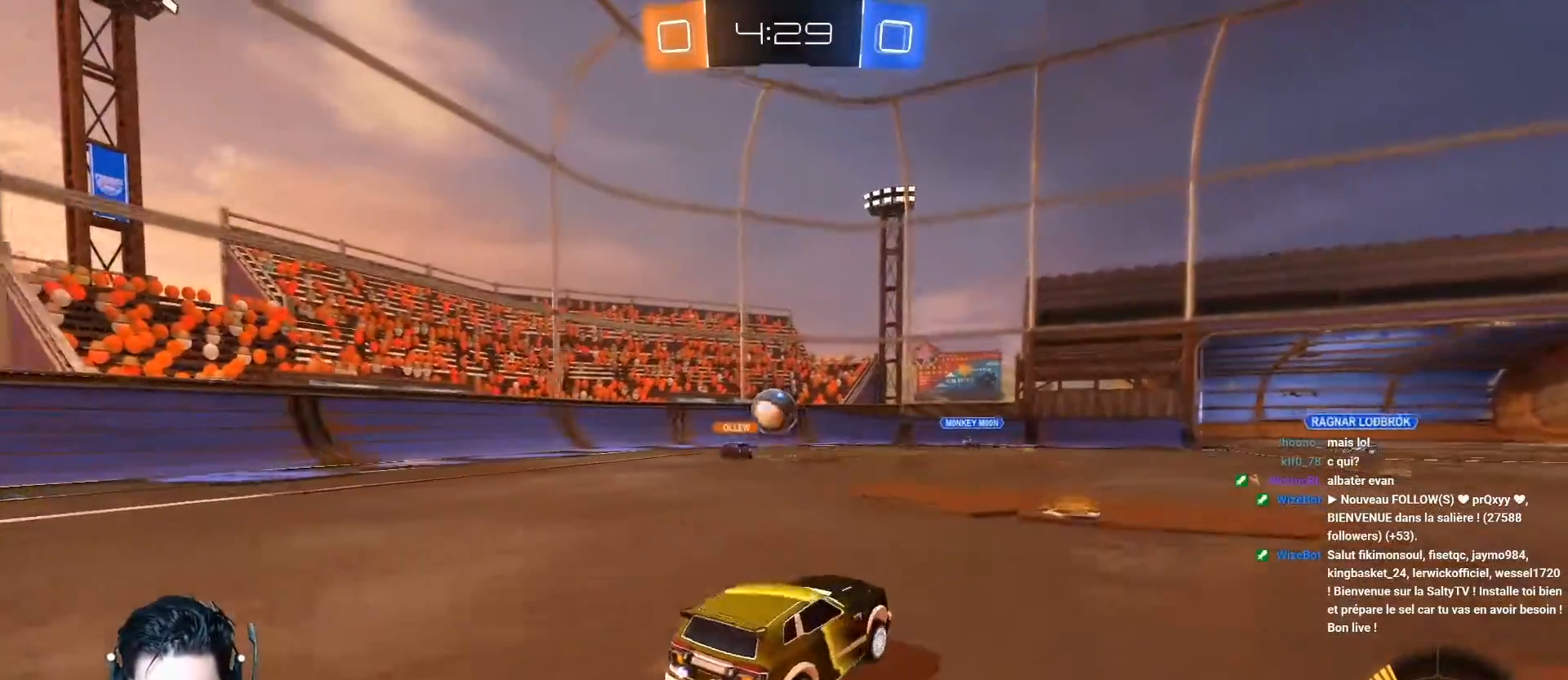
{"buttons": ["R2"], "left_stick": "right", "events": []}
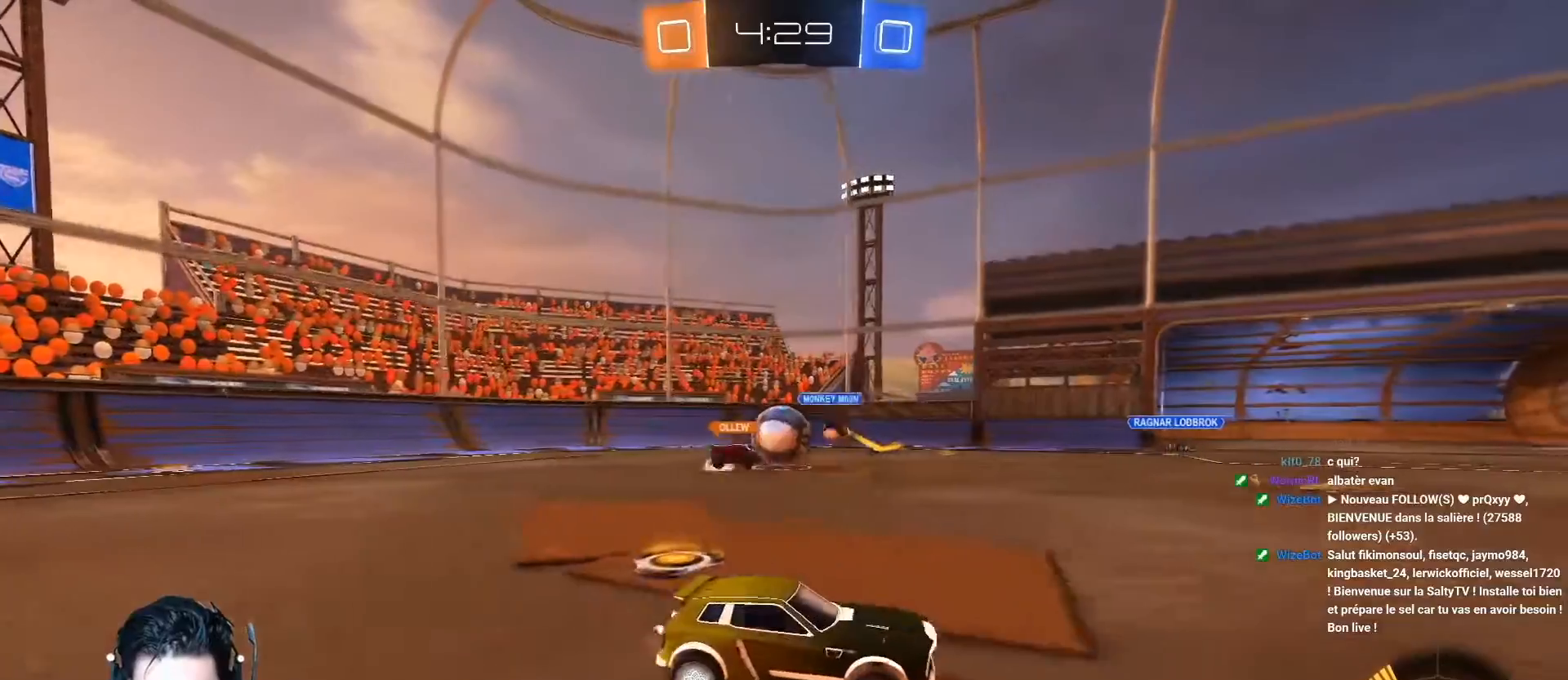
{"buttons": [], "left_stick": "left", "events": [[250, "left_stick", "left"], [367, "R2", "up"], [417, "L2", "down"], [484, "L2", "up"]]}
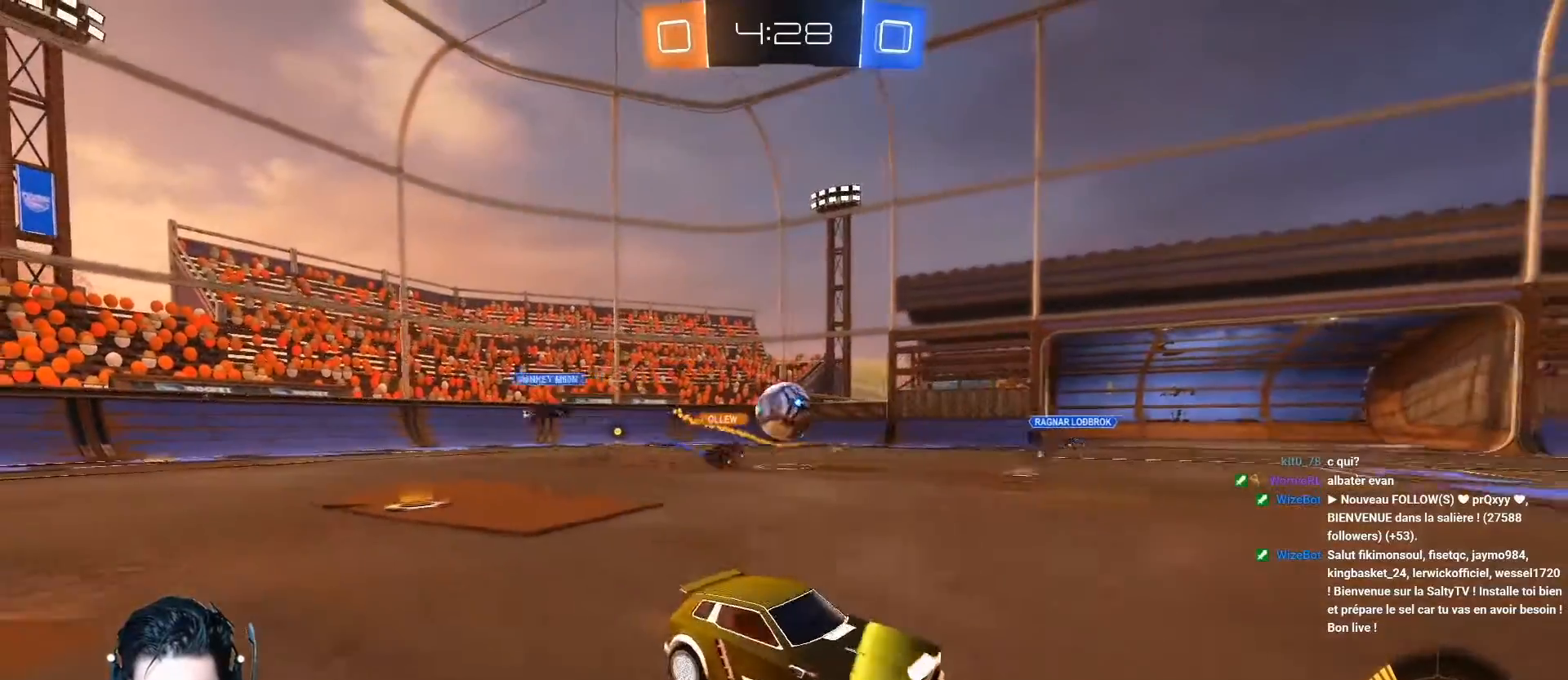
{"buttons": ["R2"], "left_stick": "right", "events": [[101, "L1", "down"], [117, "R2", "down"], [201, "L1", "up"], [234, "R2", "up"], [267, "left_stick", "right"], [317, "R2", "down"]]}
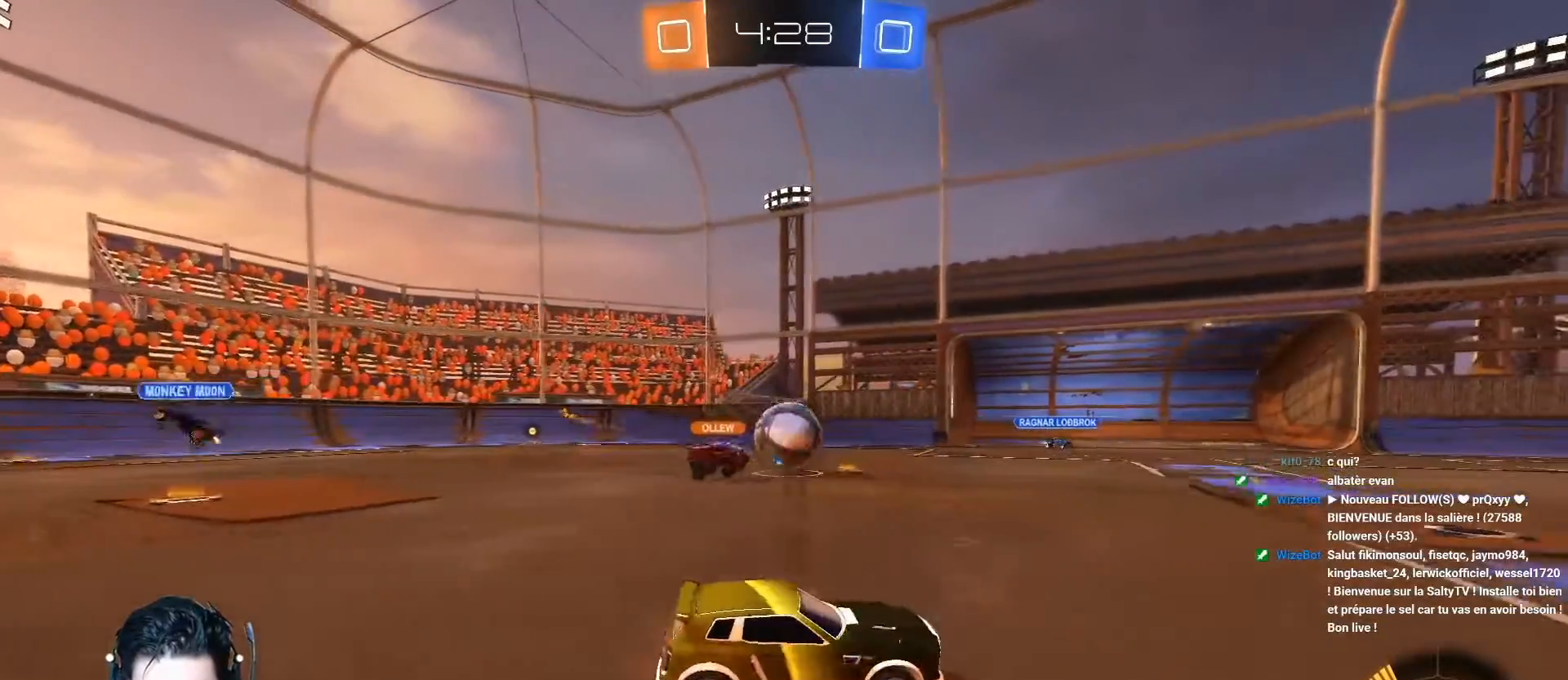
{"buttons": ["R2"], "left_stick": "down-right", "events": [[334, "left_stick", "center"], [434, "left_stick", "down-right"]]}
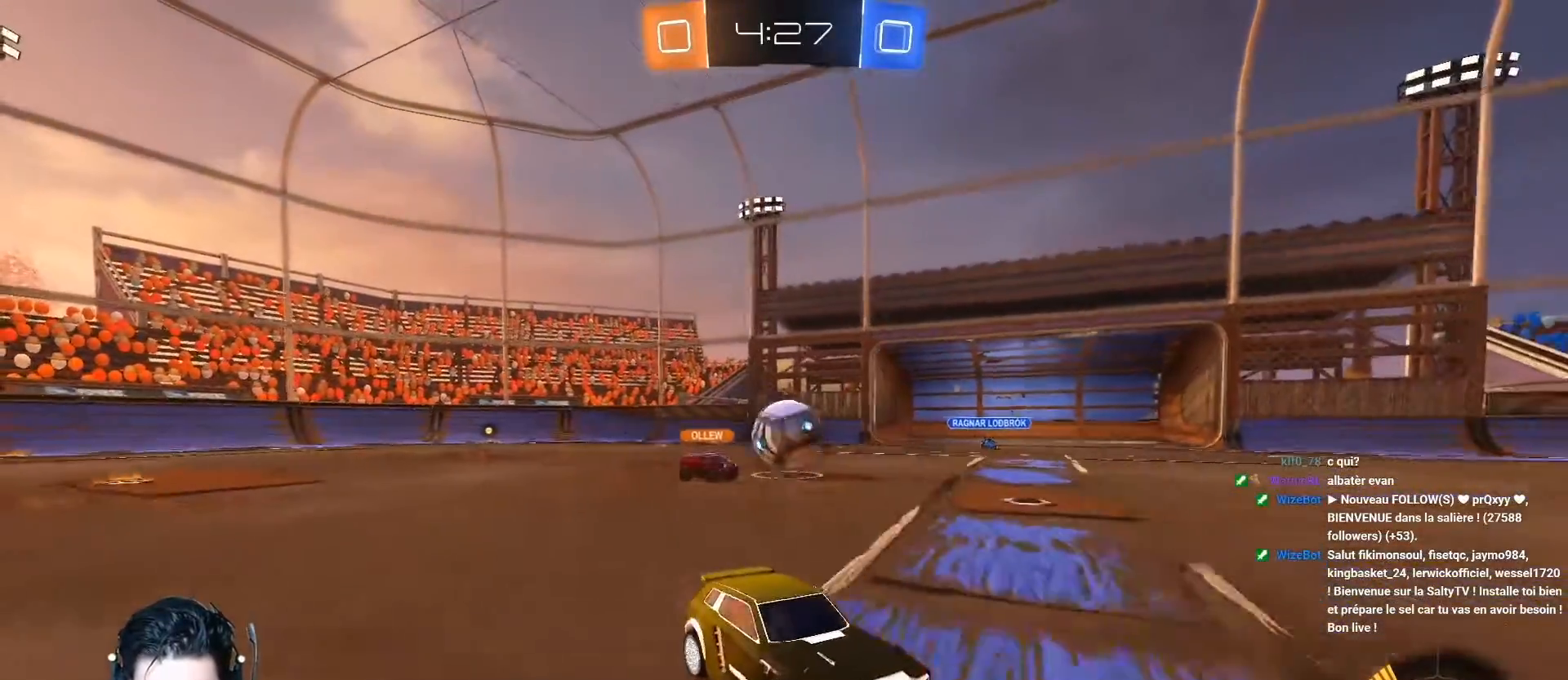
{"buttons": ["L1", "R2"], "left_stick": "left", "events": [[167, "left_stick", "center"], [217, "left_stick", "left"], [383, "L1", "down"]]}
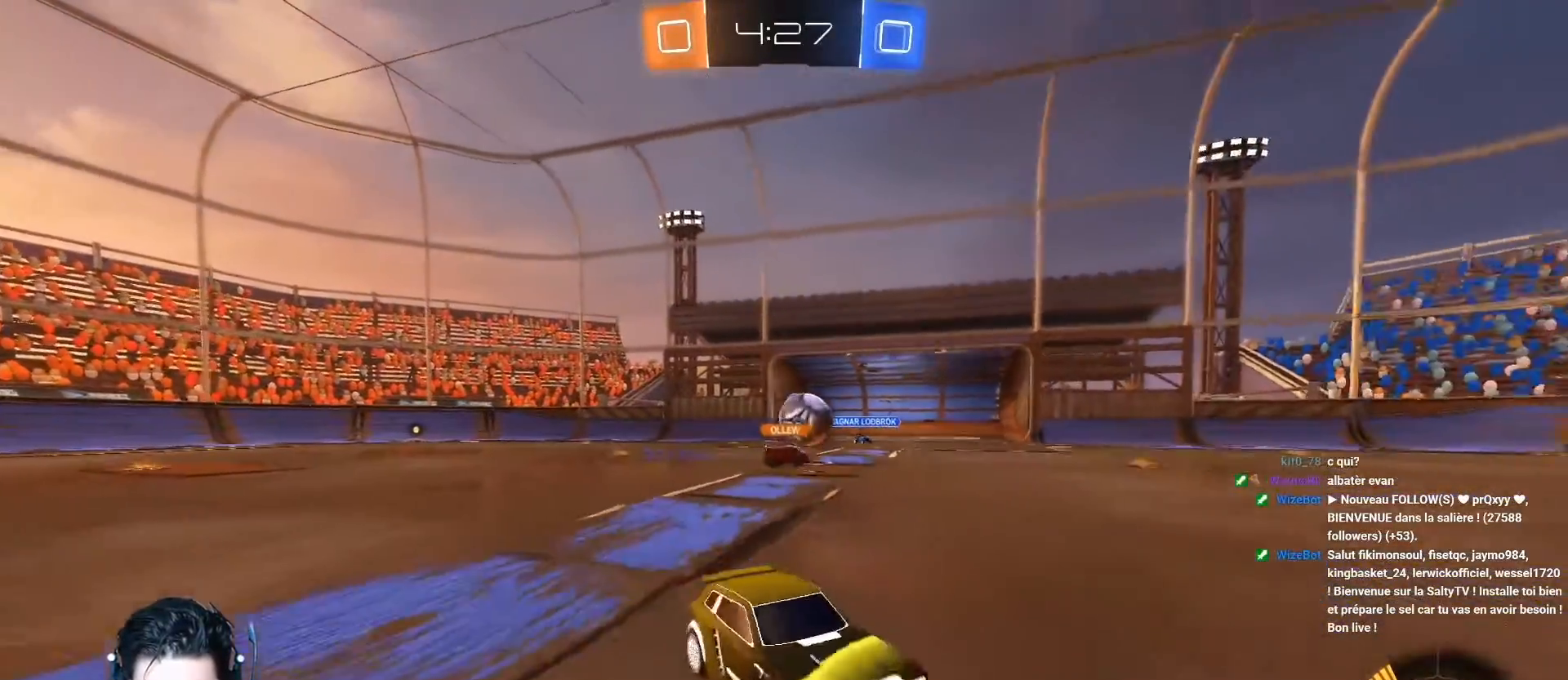
{"buttons": [], "left_stick": "center", "events": [[17, "L1", "up"], [384, "left_stick", "center"], [501, "R2", "up"]]}
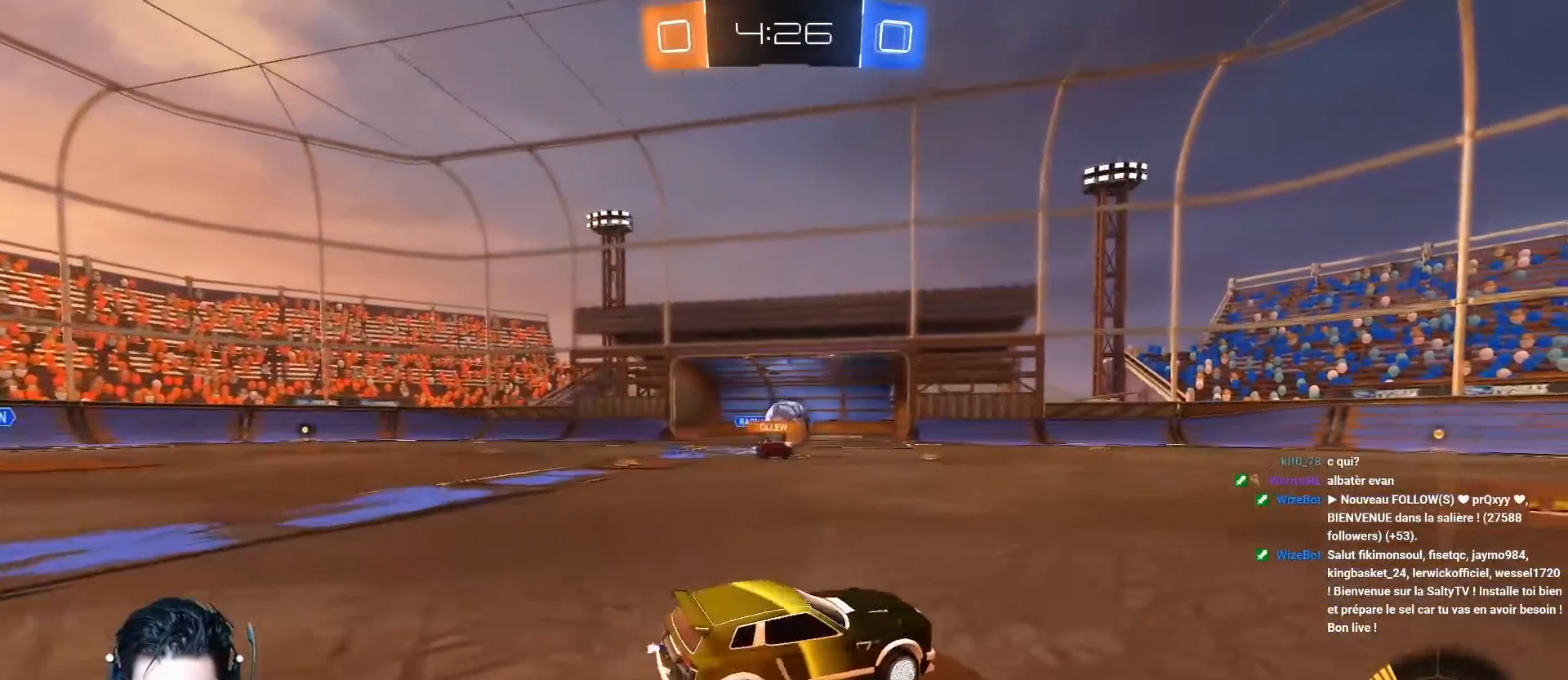
{"buttons": ["R2"], "left_stick": "center", "events": [[33, "left_stick", "right"], [250, "L2", "down"], [250, "left_stick", "center"], [300, "L2", "up"], [350, "R2", "down"]]}
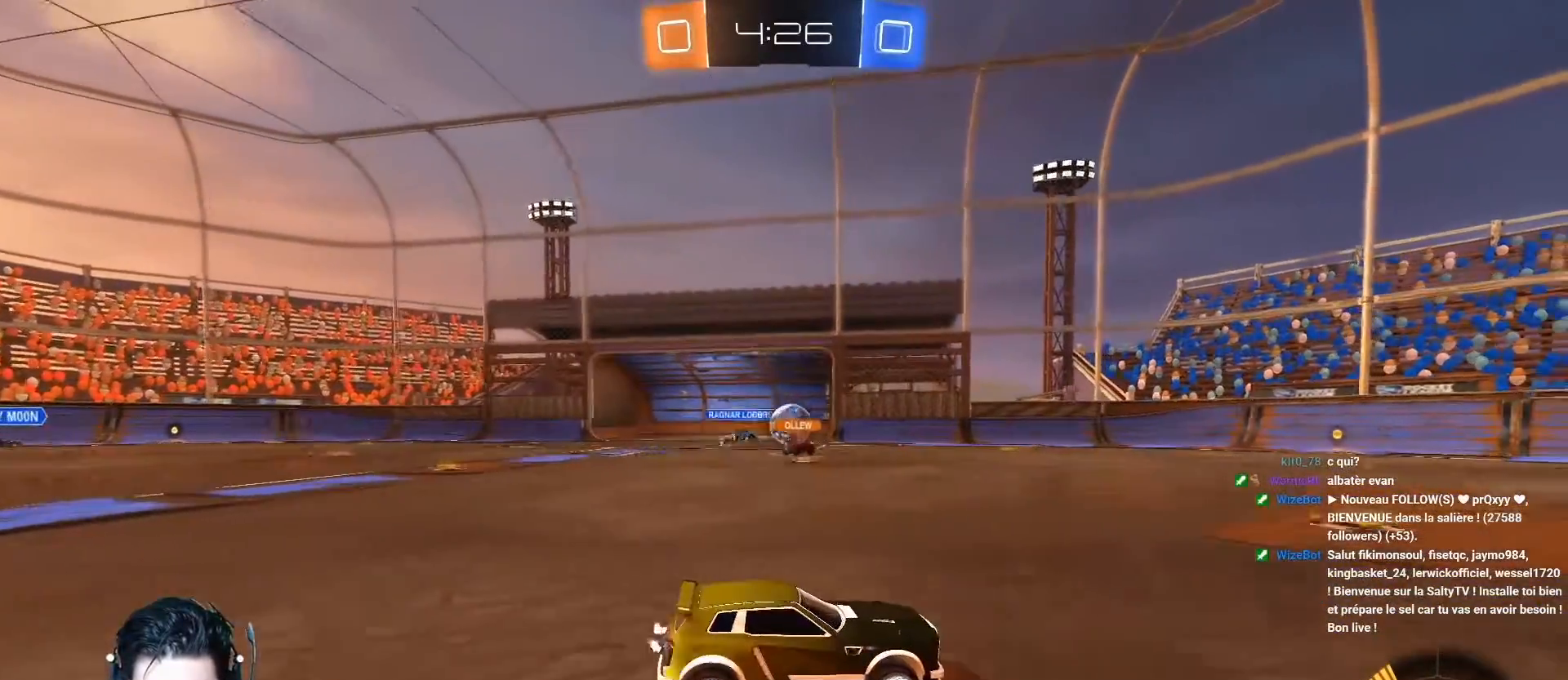
{"buttons": ["R2"], "left_stick": "right", "events": [[84, "left_stick", "left"], [251, "left_stick", "center"], [301, "left_stick", "left"], [434, "left_stick", "right"]]}
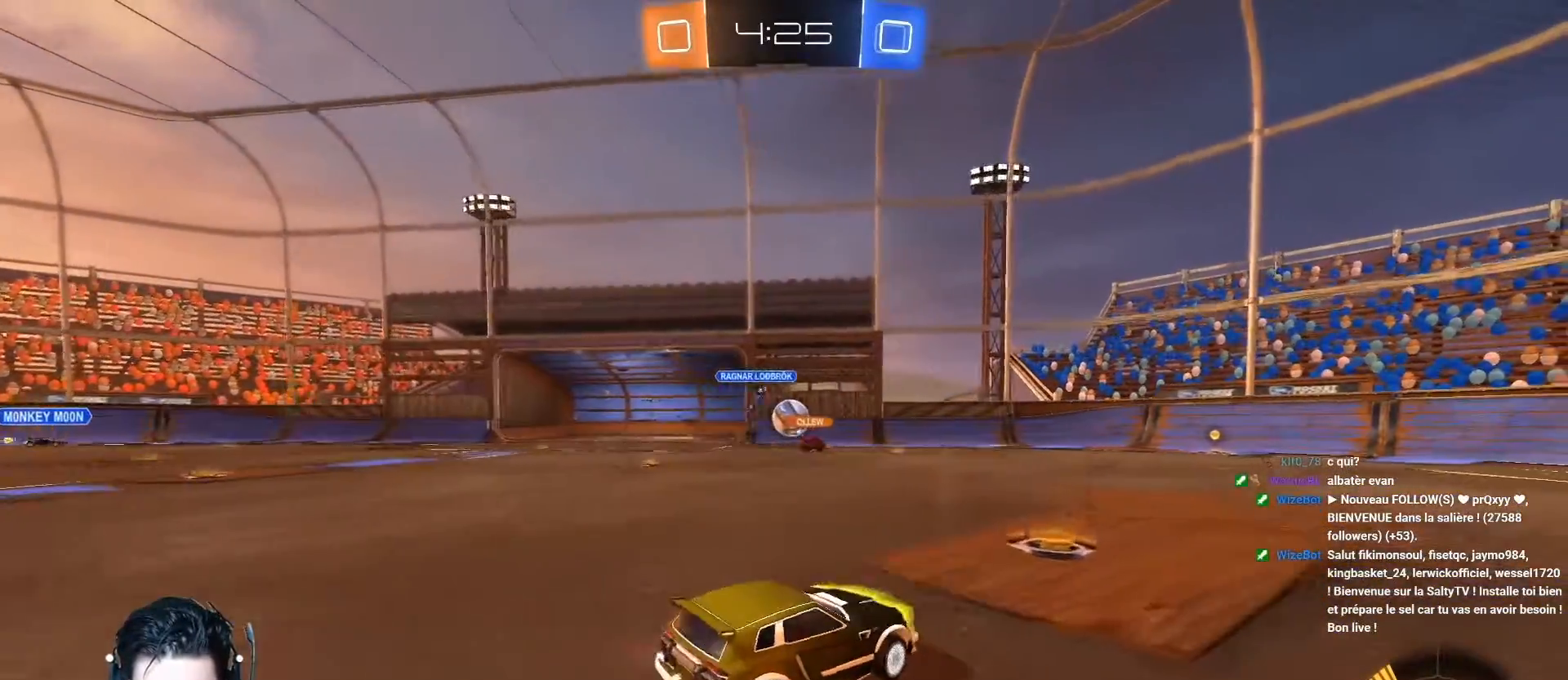
{"buttons": ["R2"], "left_stick": "left", "events": [[33, "left_stick", "center"], [133, "left_stick", "left"], [267, "left_stick", "down-right"], [300, "A", "down"], [350, "A", "up"], [434, "left_stick", "left"]]}
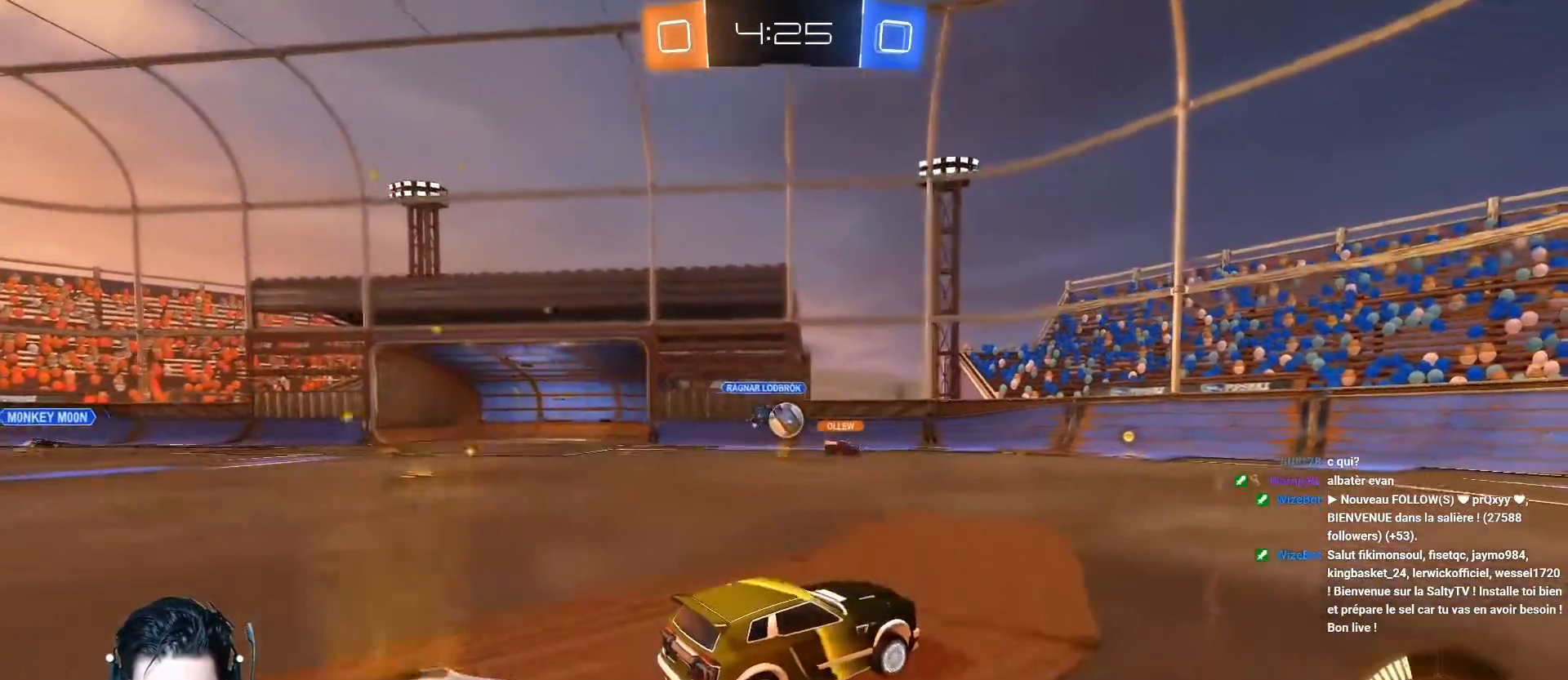
{"buttons": [], "left_stick": "down-right", "events": [[17, "R2", "up"], [84, "left_stick", "down-right"], [167, "R2", "down"], [200, "left_stick", "center"], [251, "left_stick", "left"], [284, "R2", "up"], [367, "left_stick", "down-right"]]}
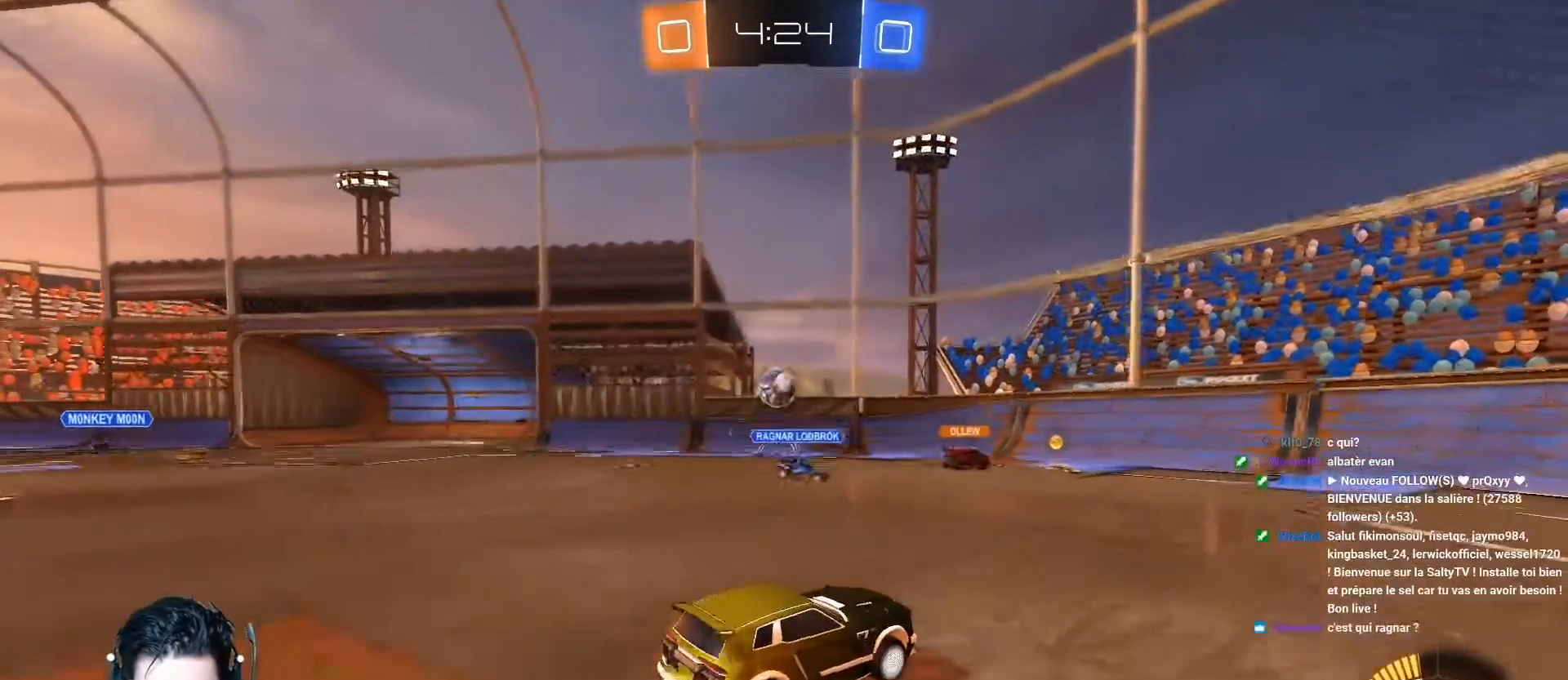
{"buttons": ["R2"], "left_stick": "left", "events": [[133, "L2", "down"], [183, "left_stick", "left"], [217, "L2", "up"], [283, "R2", "down"], [333, "L1", "down"], [484, "L1", "up"]]}
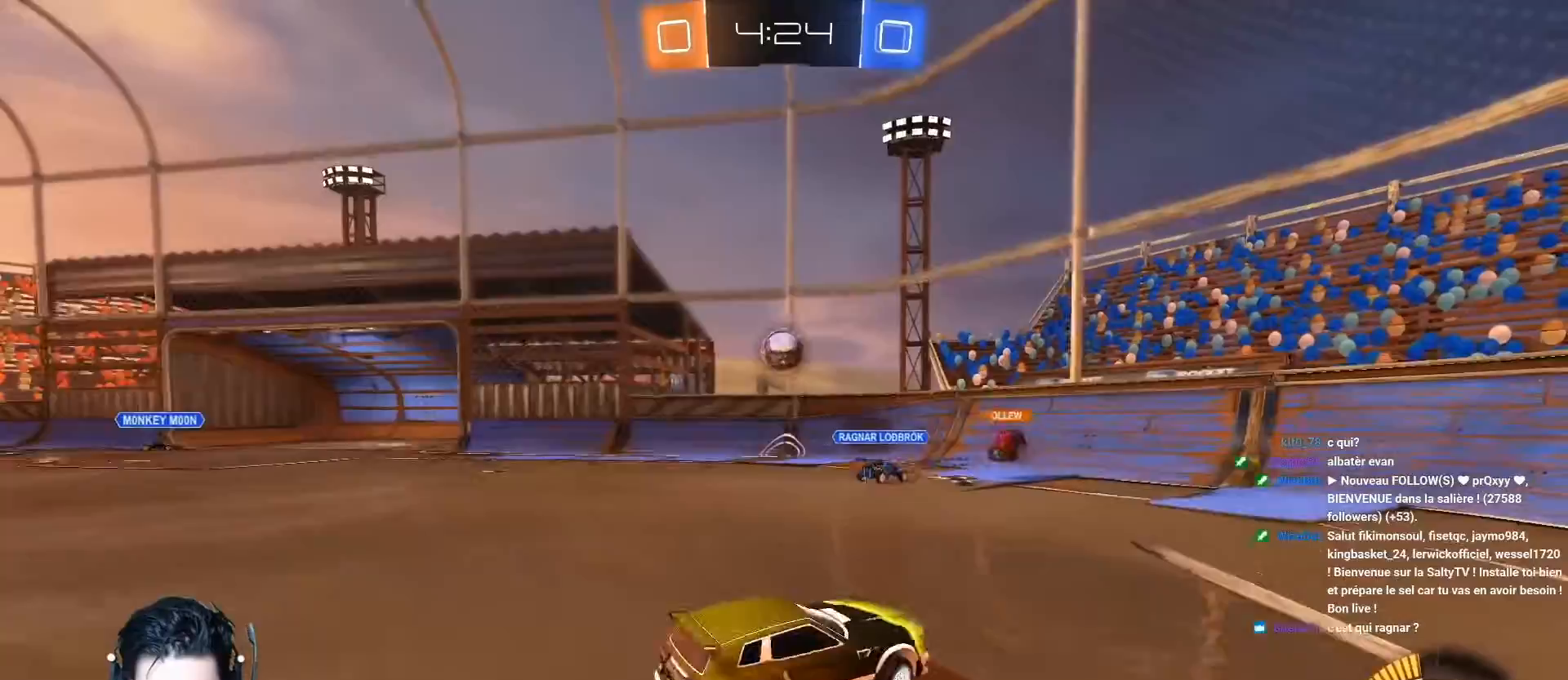
{"buttons": ["A", "R2"], "left_stick": "left", "events": [[351, "A", "down"]]}
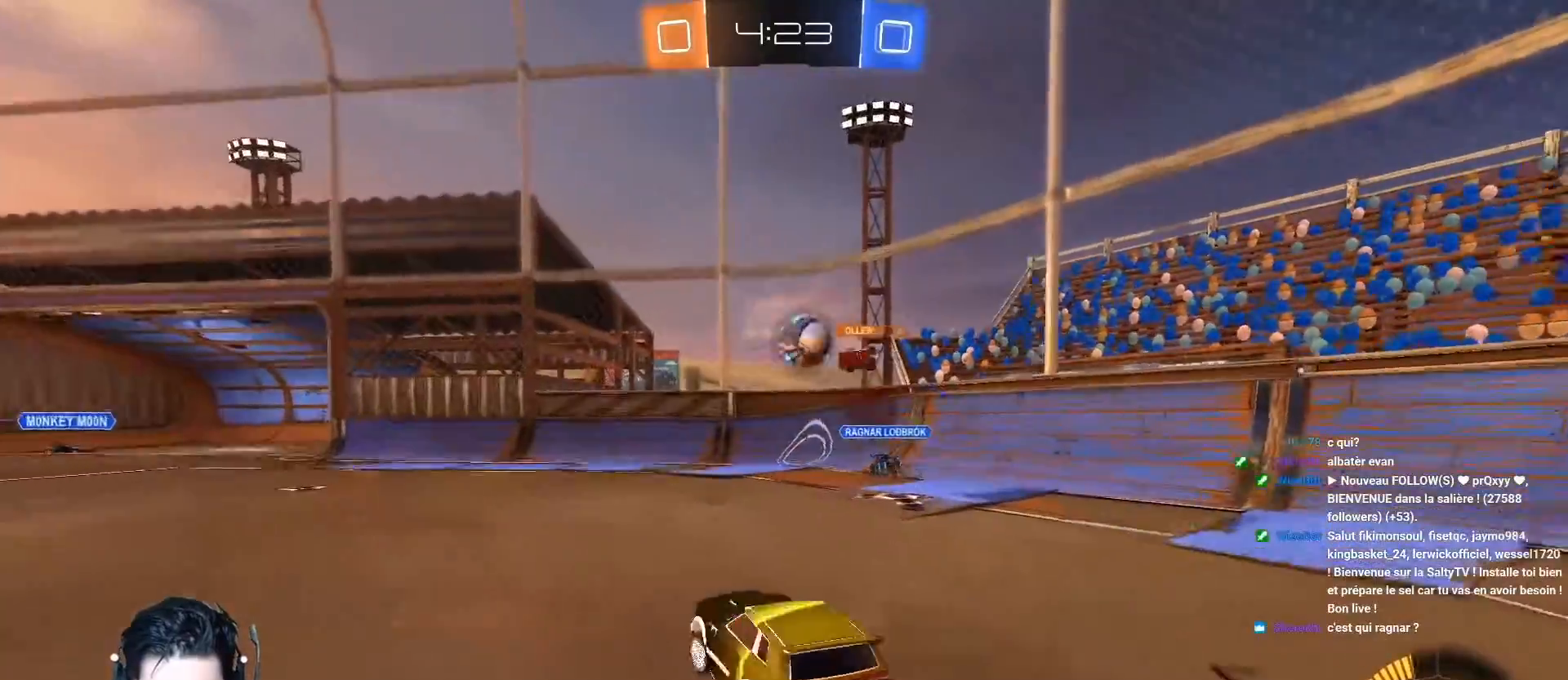
{"buttons": ["A", "R2"], "left_stick": "center", "events": [[167, "left_stick", "center"], [250, "left_stick", "left"], [417, "left_stick", "center"]]}
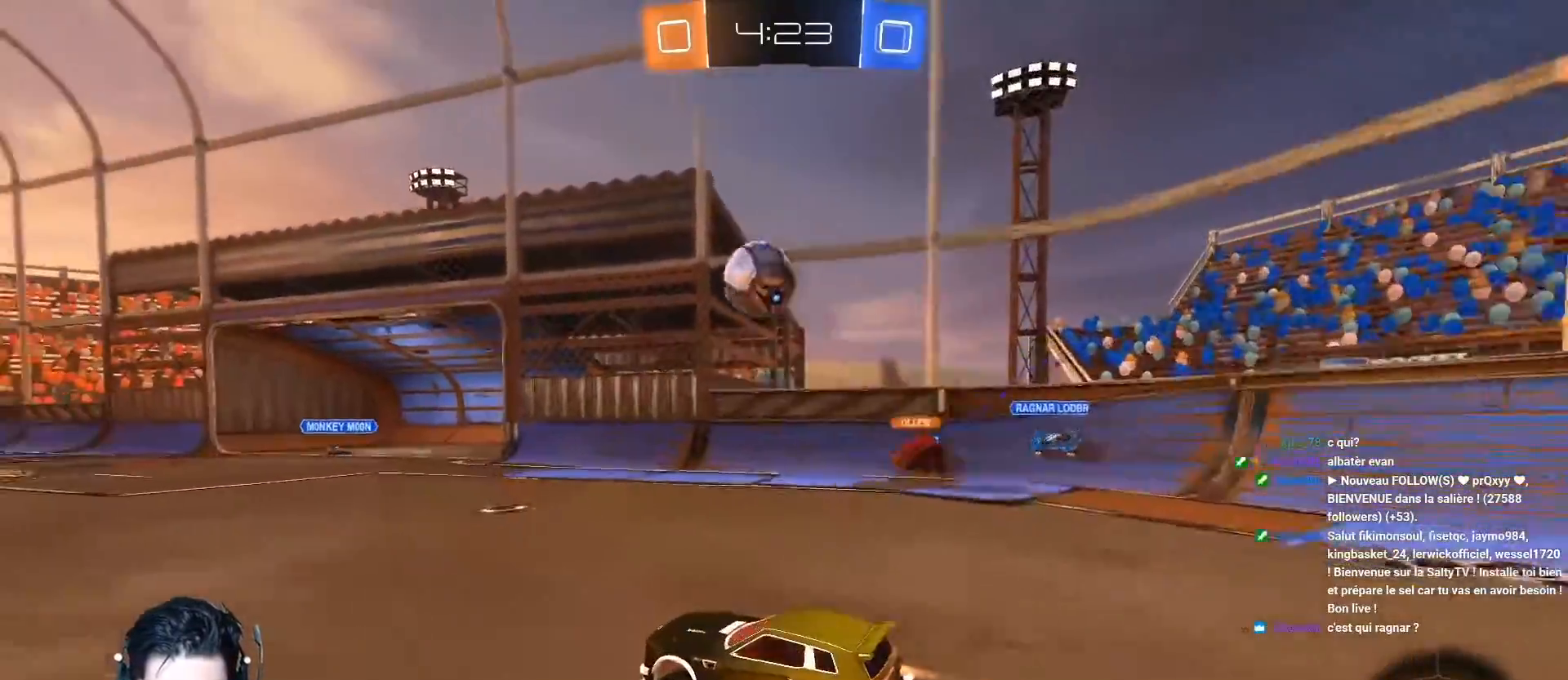
{"buttons": ["A", "R1", "R2"], "left_stick": "center", "events": [[100, "left_stick", "down-right"], [117, "R1", "down"], [217, "L1", "down"], [251, "left_stick", "down-left"], [334, "left_stick", "left"], [434, "L1", "up"], [501, "left_stick", "center"]]}
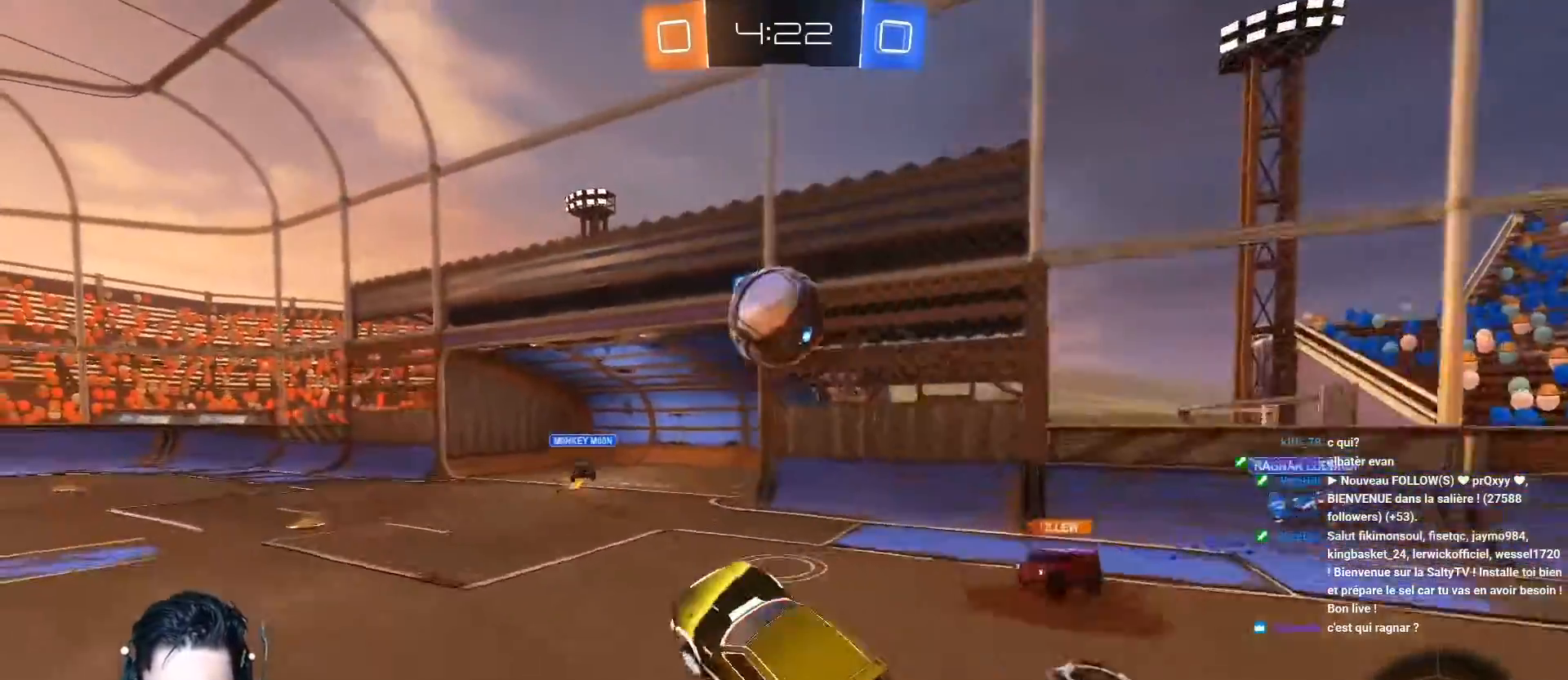
{"buttons": ["L1", "R2"], "left_stick": "up-right", "events": [[33, "R1", "up"], [33, "left_stick", "up-right"], [167, "L1", "down"], [233, "R1", "down"], [400, "A", "up"], [417, "R1", "up"]]}
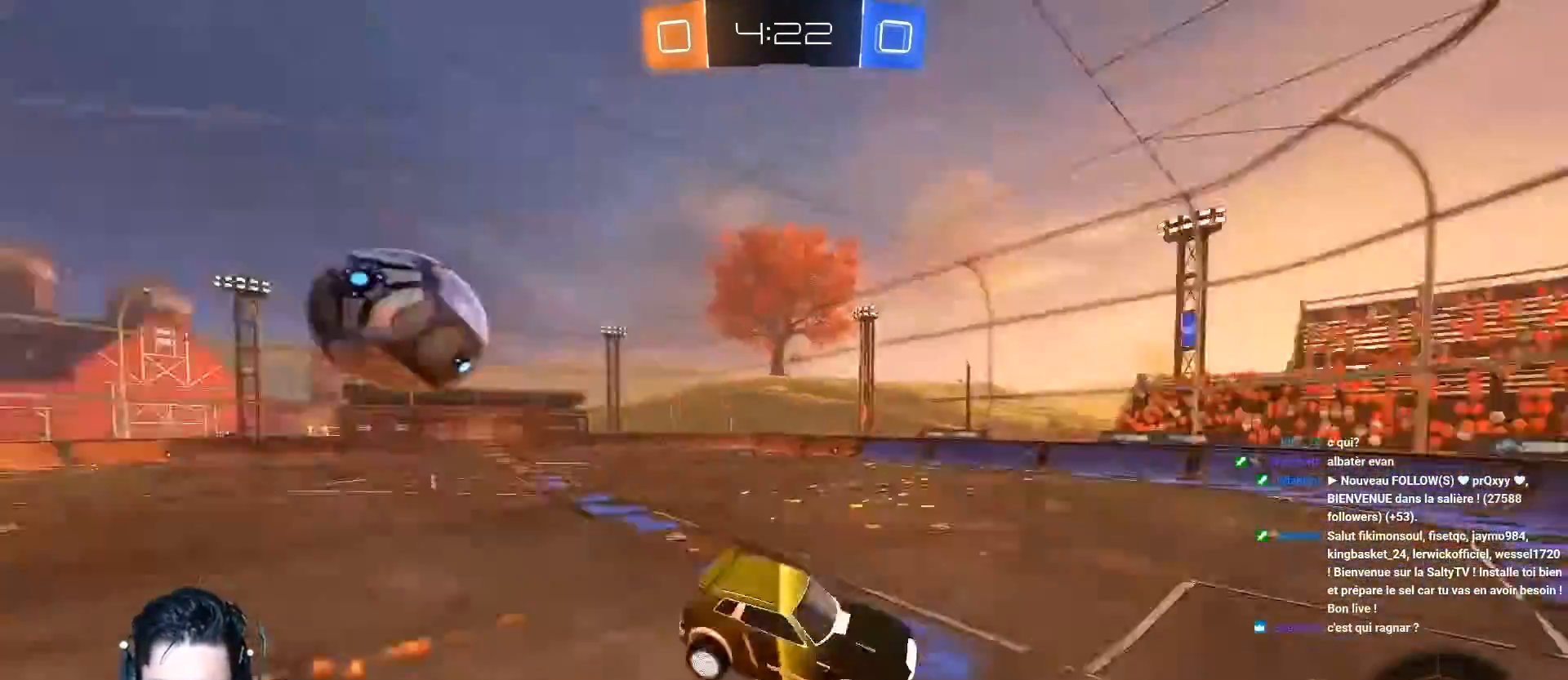
{"buttons": ["L1", "R2"], "left_stick": "right", "events": [[284, "left_stick", "right"]]}
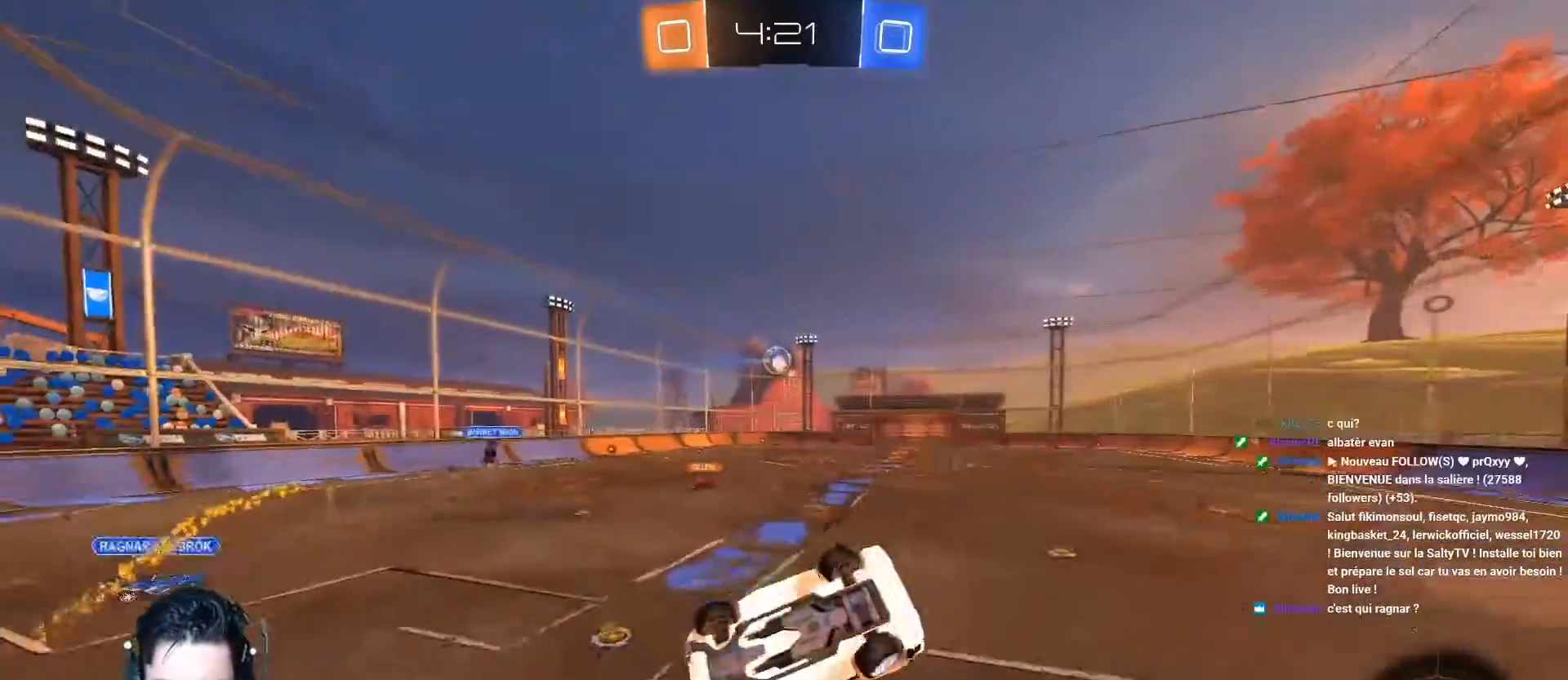
{"buttons": ["R2"], "left_stick": "center", "events": [[67, "left_stick", "center"], [83, "L1", "up"], [117, "left_stick", "left"], [300, "left_stick", "center"]]}
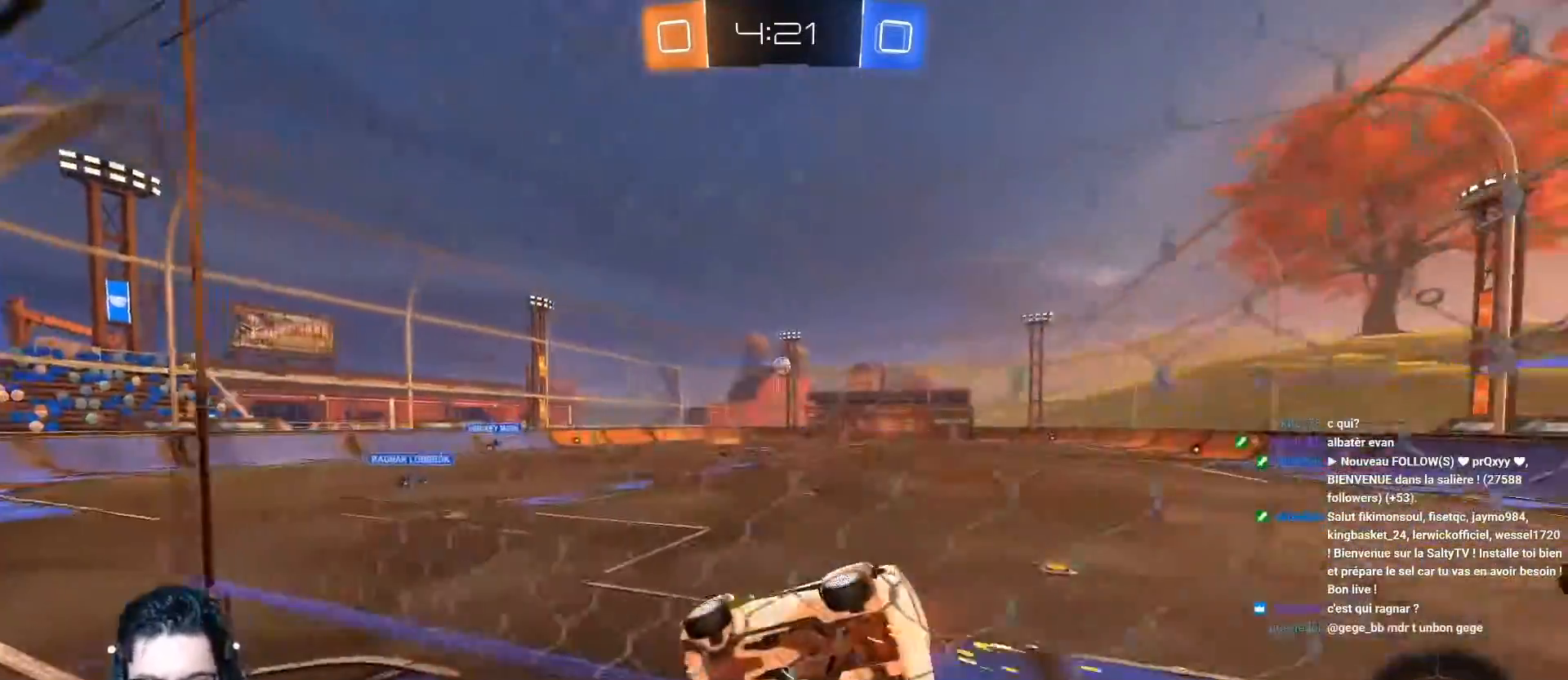
{"buttons": ["R2"], "left_stick": "left", "events": [[50, "left_stick", "left"], [267, "L1", "down"], [367, "L1", "up"]]}
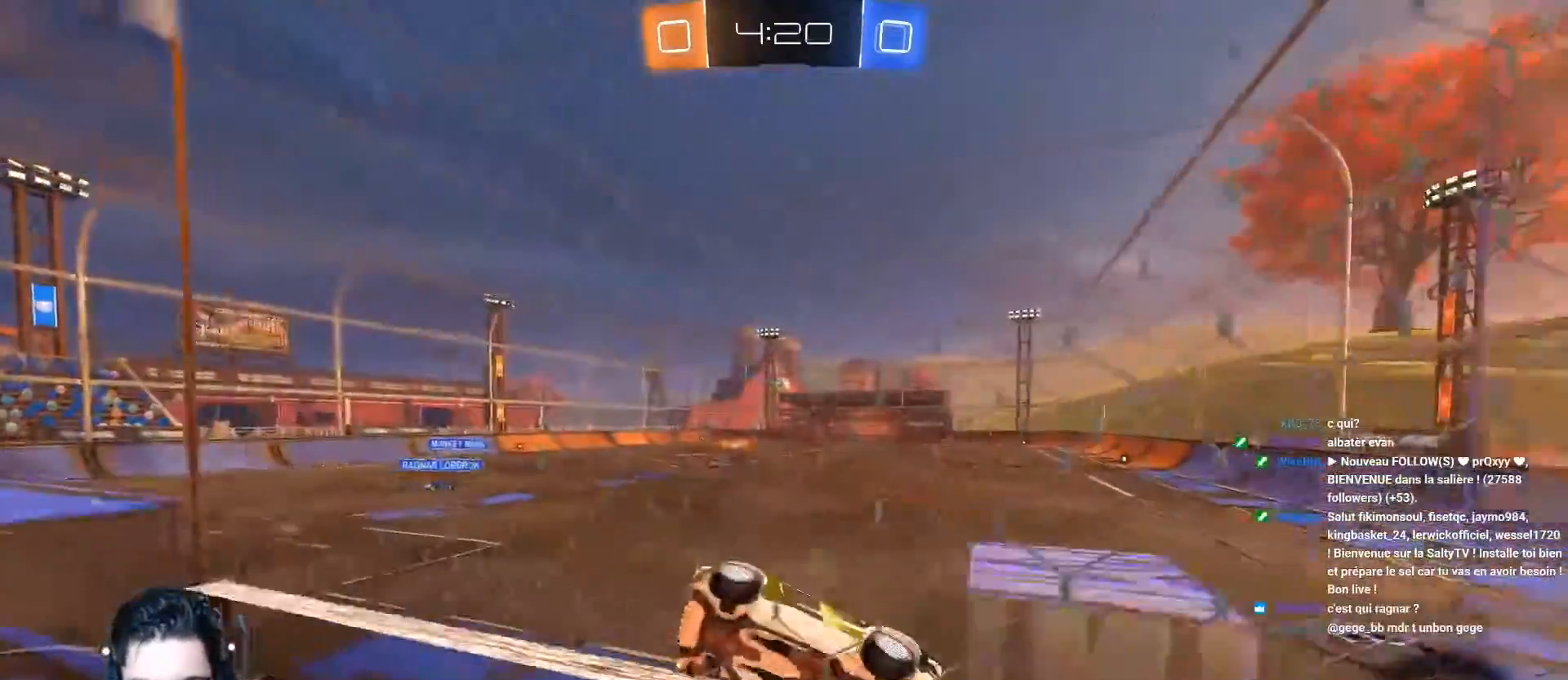
{"buttons": ["A", "R2"], "left_stick": "left", "events": [[83, "left_stick", "down-left"], [200, "left_stick", "center"], [317, "A", "down"], [400, "left_stick", "left"]]}
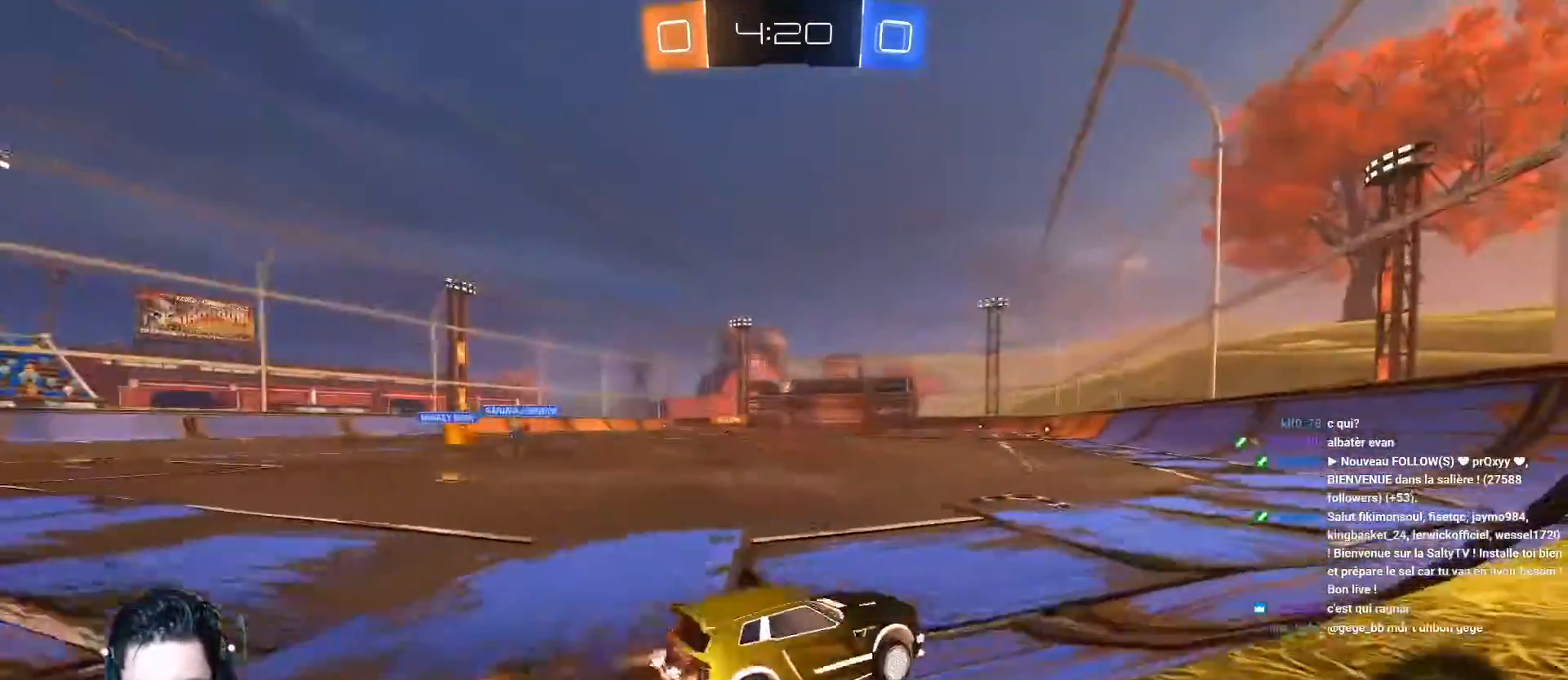
{"buttons": ["A", "R1", "R2"], "left_stick": "up-right", "events": [[267, "R1", "down"], [334, "left_stick", "up-right"], [384, "R1", "up"], [451, "R1", "down"]]}